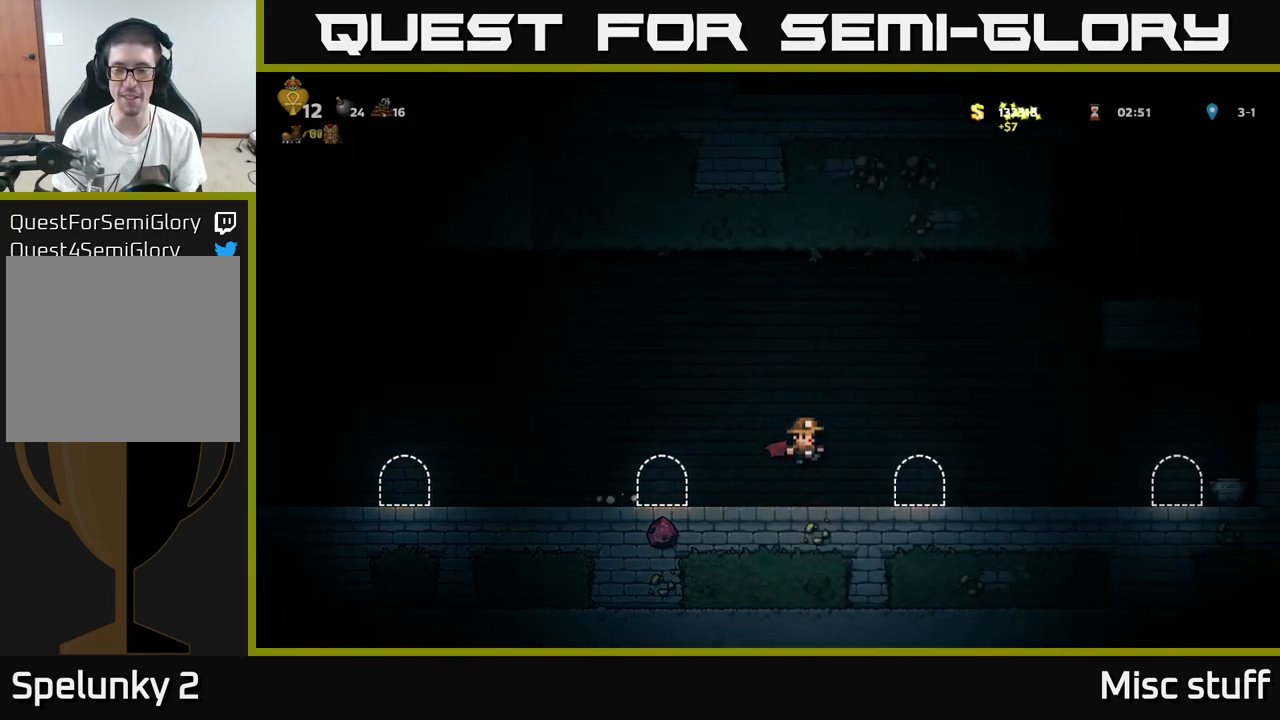
Gameplay with a controller (Xbox layout); each line is a JSON object with the inputs held at the frame after it. "events" lists button and stick changes between this image and that frame as [ms after this image, input, new state], when the widget could be followed in between. Not read: right_stick.
{"buttons": ["A", "DPAD_RIGHT"], "left_stick": "center", "events": [[250, "A", "down"]]}
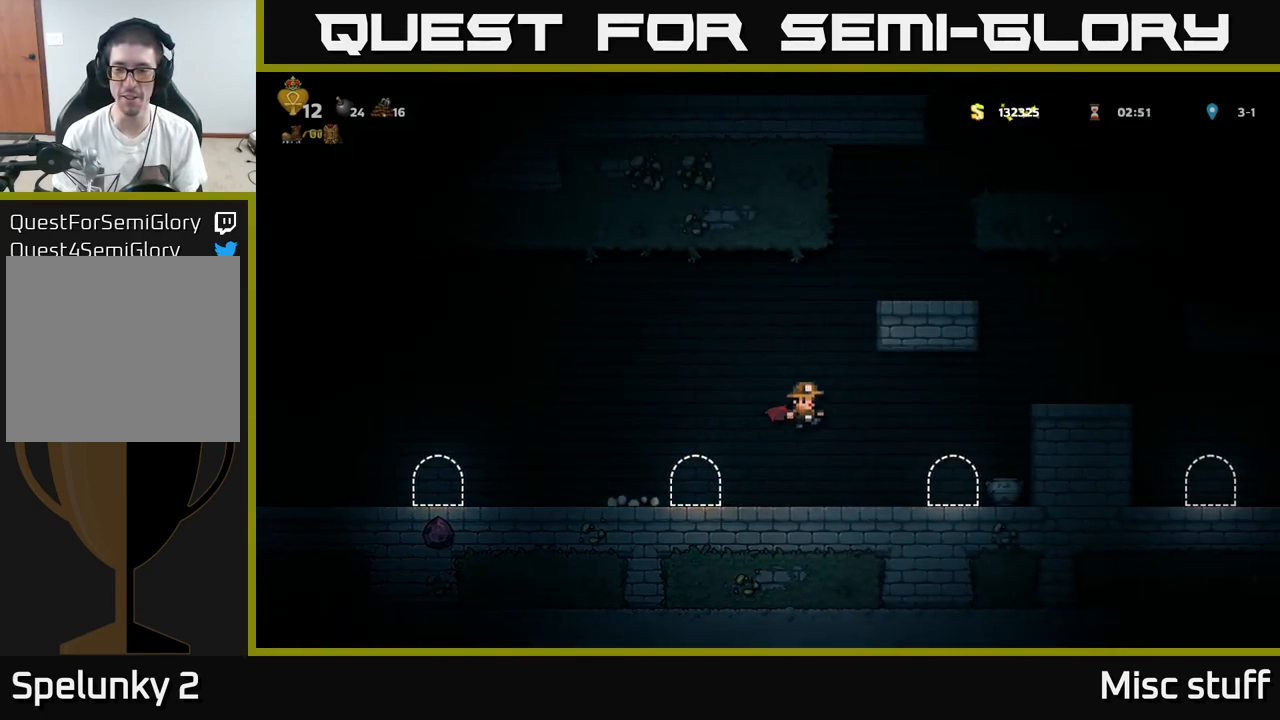
{"buttons": ["X", "DPAD_DOWN"], "left_stick": "center", "events": [[67, "A", "up"], [417, "DPAD_DOWN", "down"], [434, "DPAD_RIGHT", "up"], [484, "X", "down"]]}
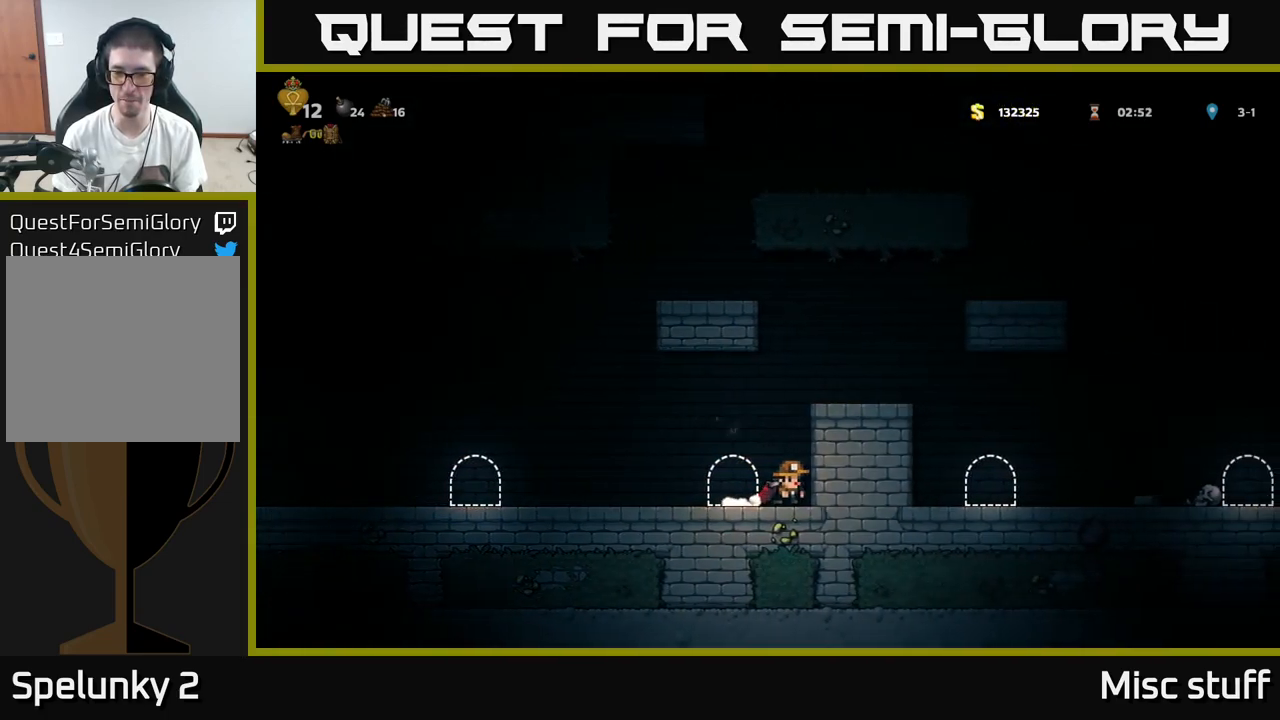
{"buttons": ["DPAD_RIGHT"], "left_stick": "center", "events": [[84, "DPAD_DOWN", "up"], [134, "A", "down"], [134, "DPAD_RIGHT", "down"], [150, "X", "up"], [267, "A", "up"], [334, "A", "down"], [500, "A", "up"]]}
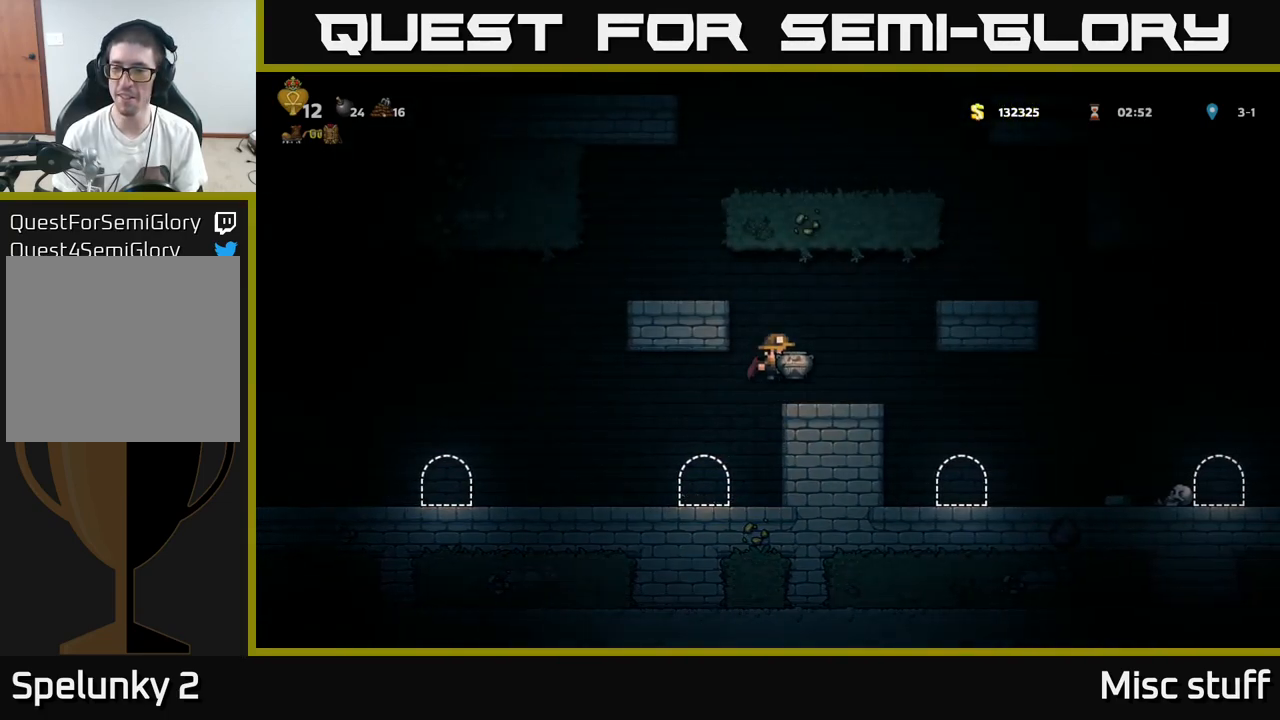
{"buttons": [], "left_stick": "center", "events": [[284, "X", "down"], [400, "X", "up"], [417, "DPAD_RIGHT", "up"]]}
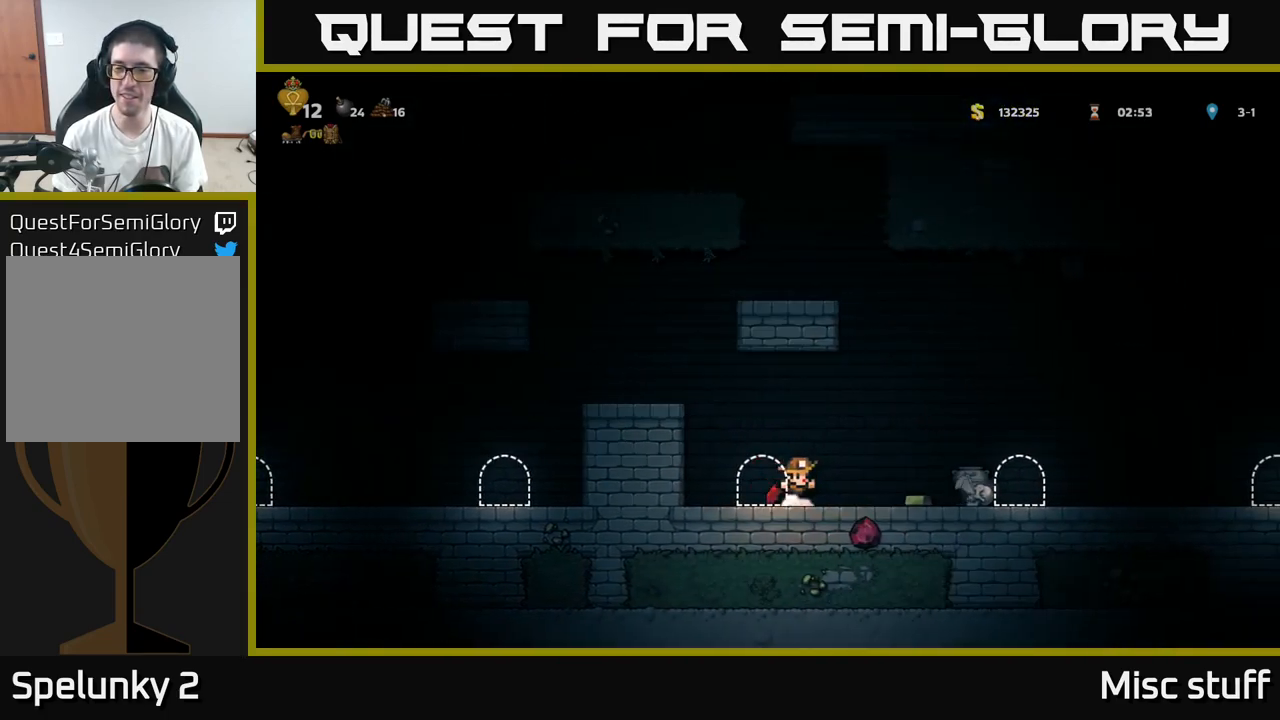
{"buttons": ["DPAD_RIGHT"], "left_stick": "center", "events": [[300, "DPAD_RIGHT", "down"]]}
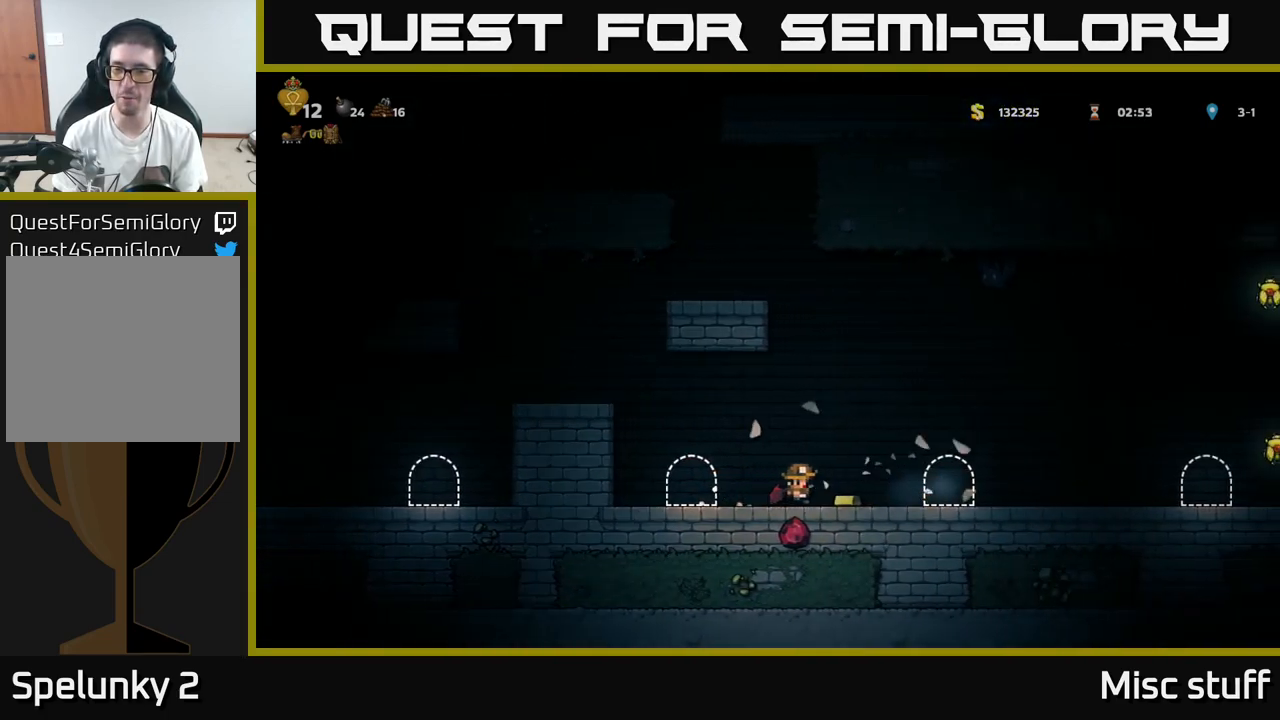
{"buttons": ["DPAD_RIGHT"], "left_stick": "center", "events": [[150, "A", "down"], [317, "A", "up"]]}
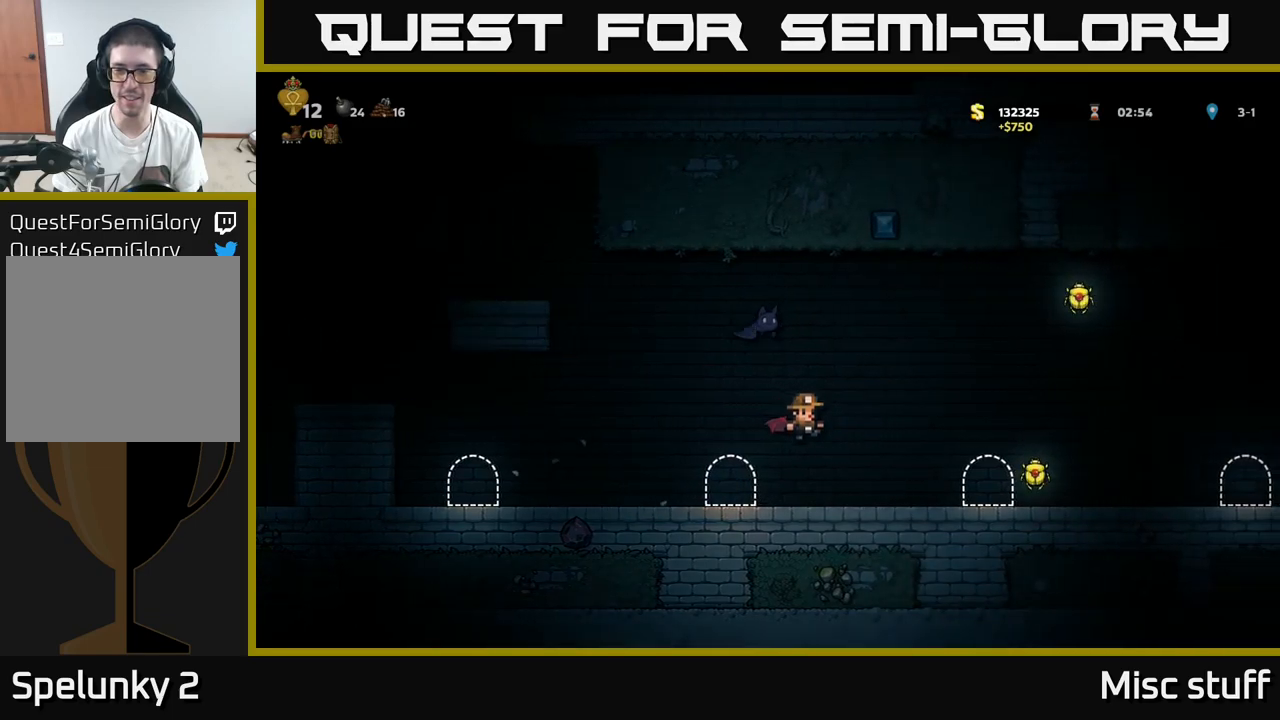
{"buttons": ["DPAD_RIGHT"], "left_stick": "center", "events": []}
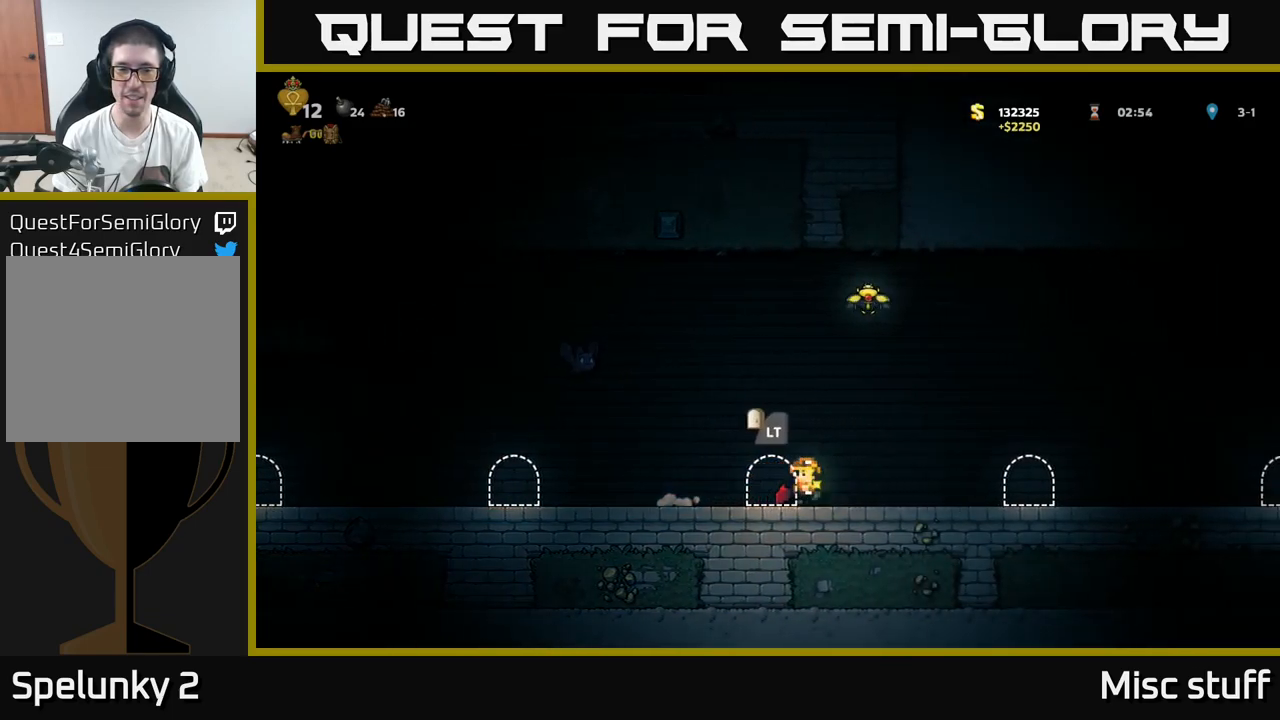
{"buttons": [], "left_stick": "center", "events": [[50, "DPAD_RIGHT", "up"]]}
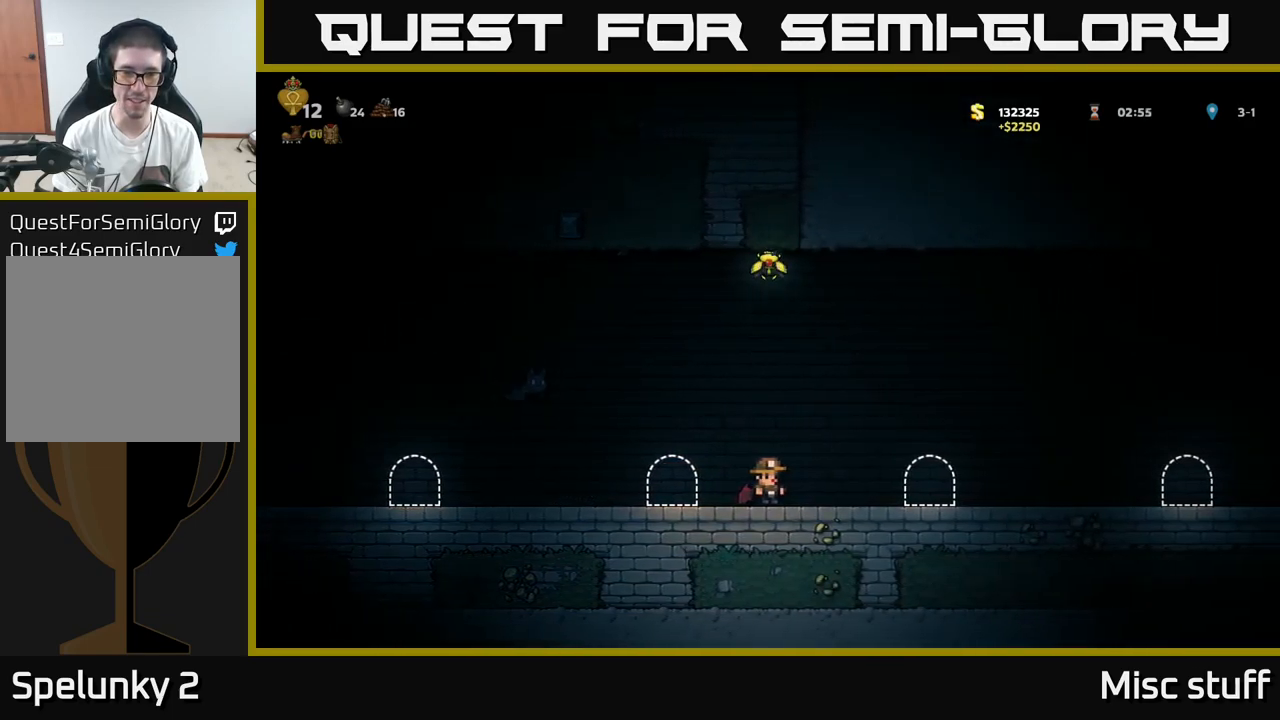
{"buttons": [], "left_stick": "center", "events": []}
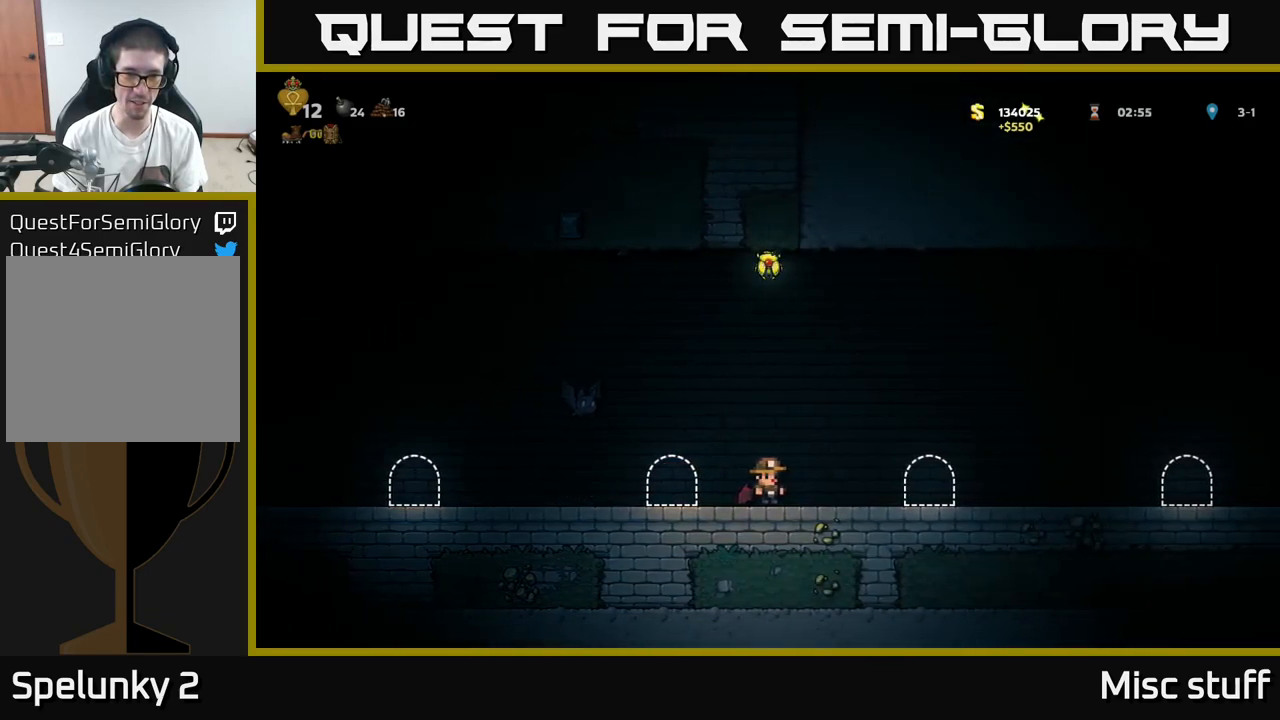
{"buttons": ["A"], "left_stick": "center", "events": [[166, "A", "down"], [350, "A", "up"], [433, "A", "down"]]}
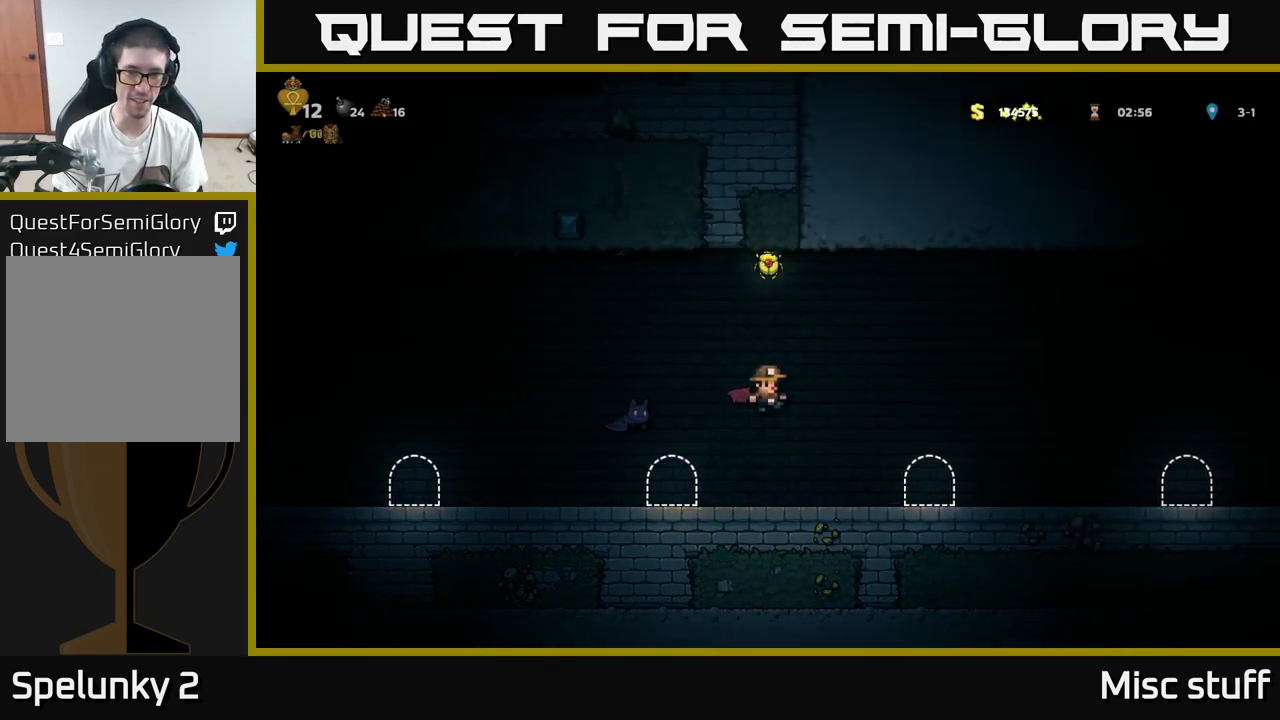
{"buttons": ["DPAD_RIGHT"], "left_stick": "center", "events": [[83, "DPAD_LEFT", "down"], [183, "A", "up"], [233, "DPAD_LEFT", "up"], [400, "DPAD_RIGHT", "down"]]}
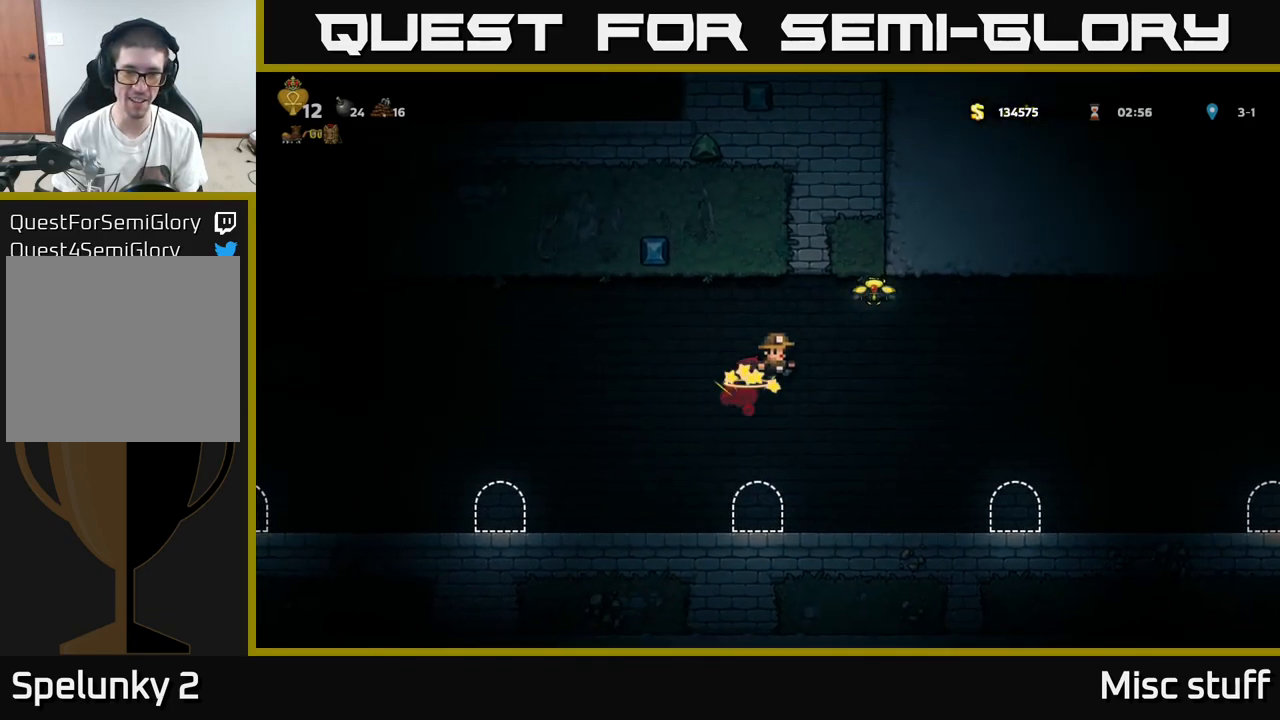
{"buttons": ["A", "DPAD_RIGHT"], "left_stick": "center", "events": [[283, "A", "down"]]}
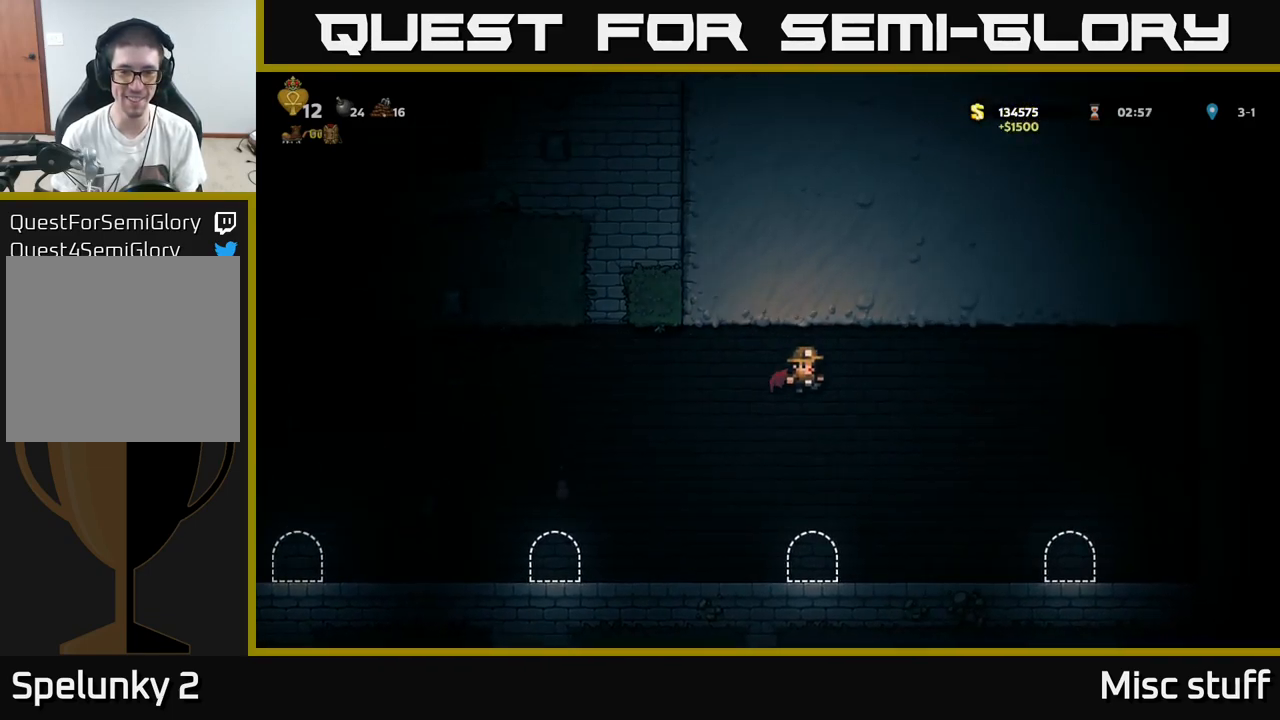
{"buttons": ["DPAD_LEFT"], "left_stick": "center", "events": [[383, "A", "up"], [450, "DPAD_RIGHT", "up"], [483, "DPAD_LEFT", "down"]]}
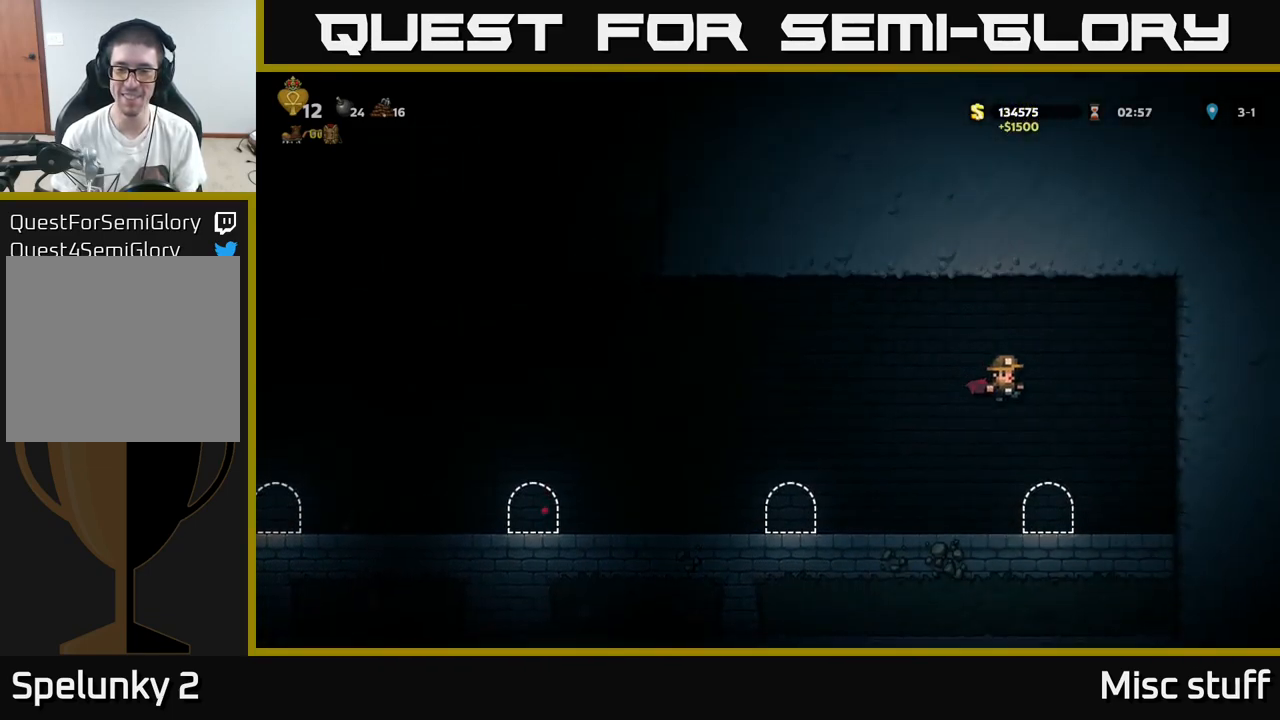
{"buttons": ["DPAD_LEFT"], "left_stick": "center", "events": [[350, "A", "down"], [500, "A", "up"]]}
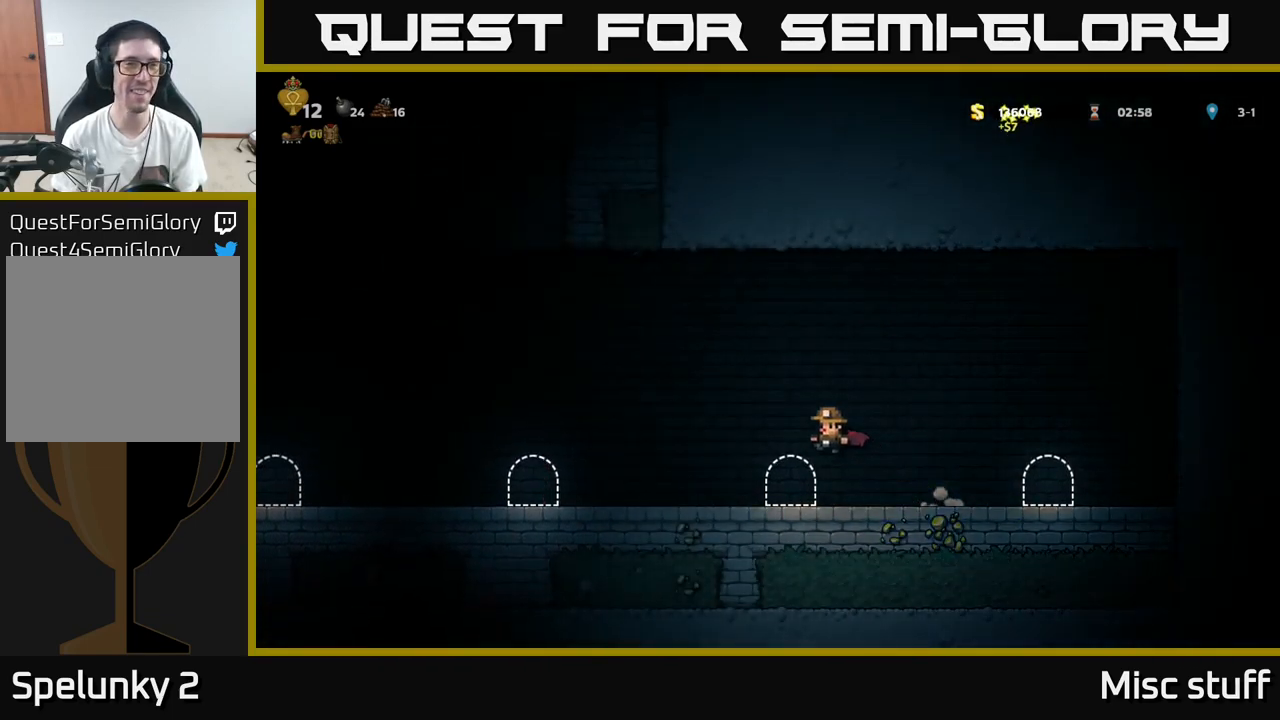
{"buttons": ["A", "DPAD_LEFT"], "left_stick": "center", "events": [[416, "A", "down"]]}
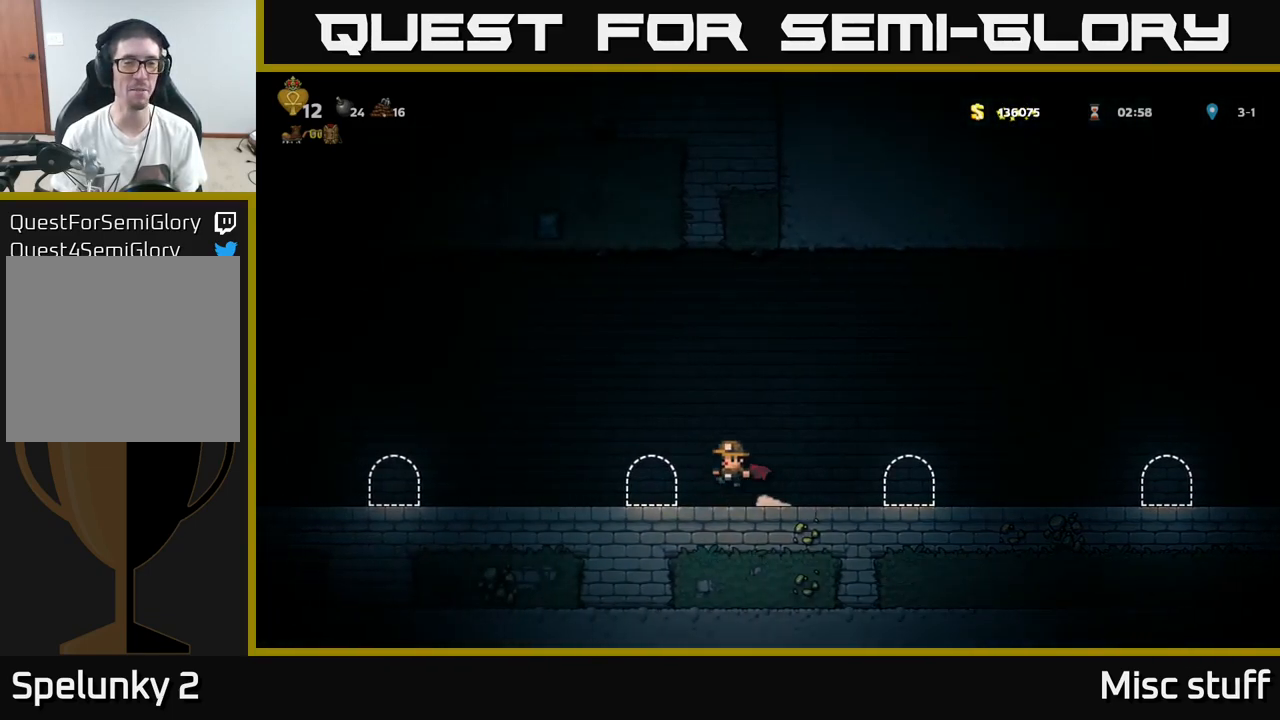
{"buttons": ["A", "DPAD_LEFT"], "left_stick": "center", "events": [[50, "A", "up"], [482, "A", "down"]]}
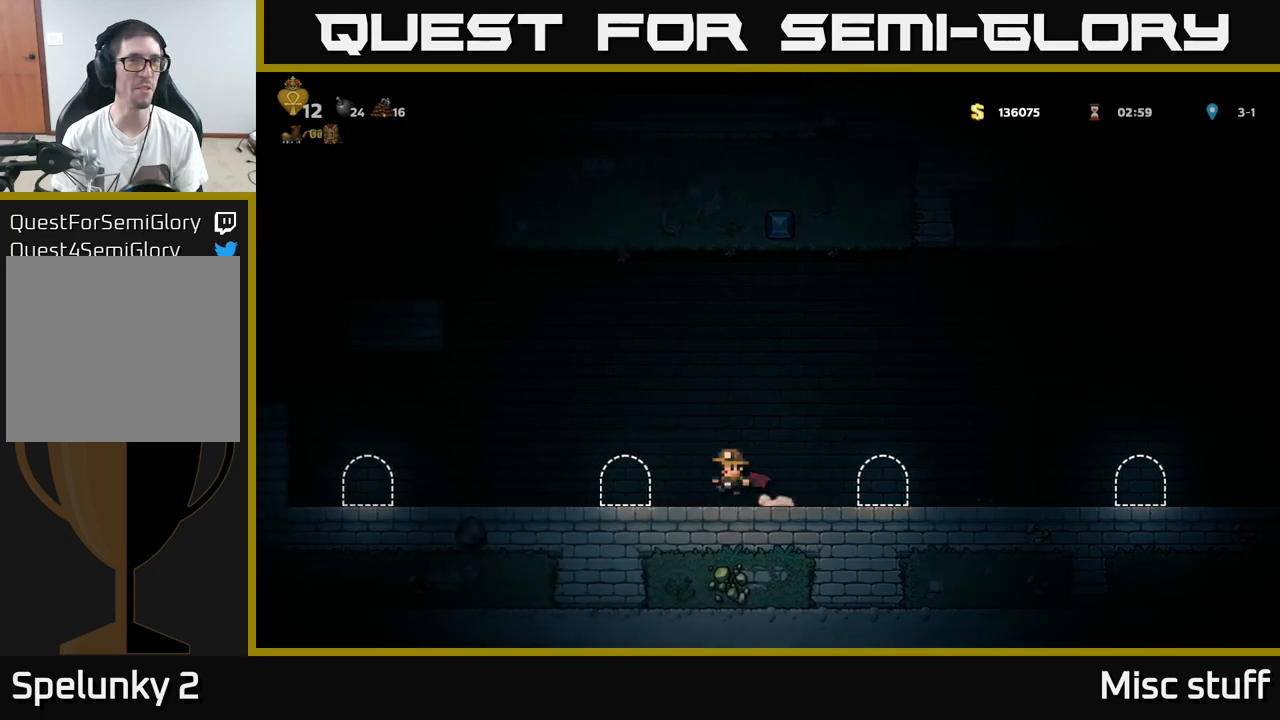
{"buttons": ["DPAD_LEFT"], "left_stick": "center", "events": [[83, "A", "up"]]}
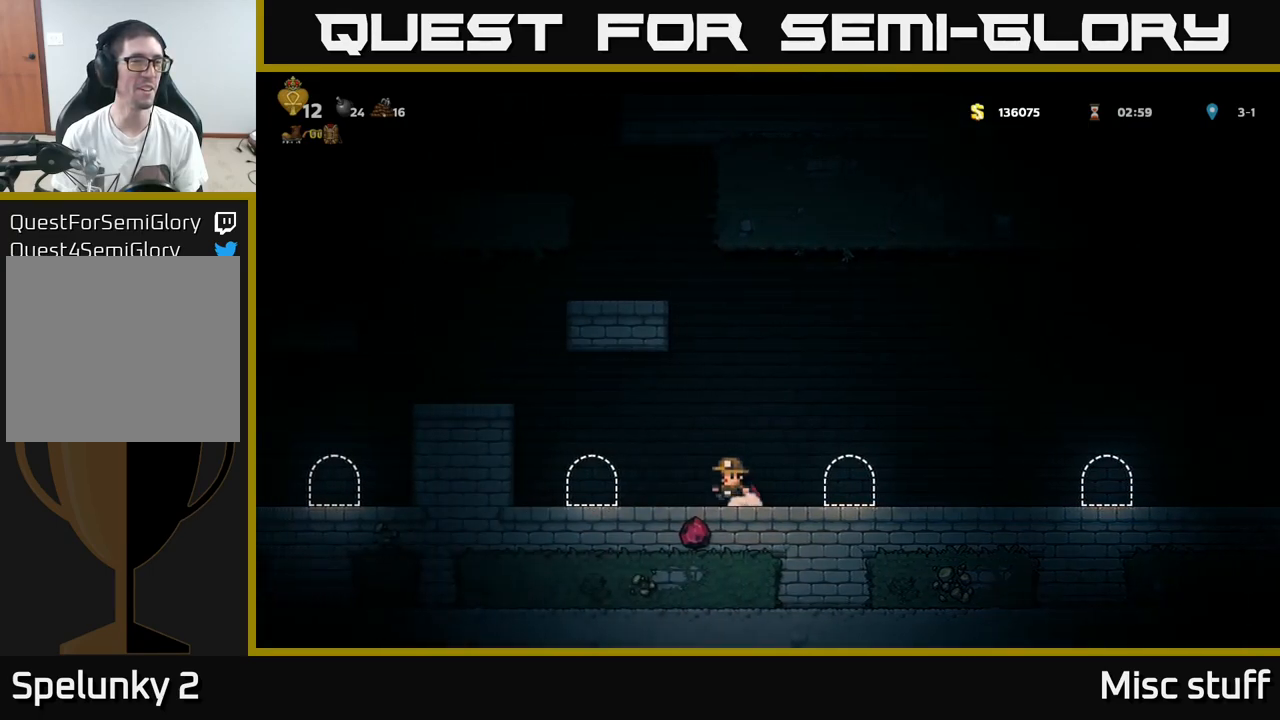
{"buttons": ["DPAD_LEFT"], "left_stick": "center", "events": [[167, "A", "down"], [283, "A", "up"], [333, "A", "down"], [467, "A", "up"]]}
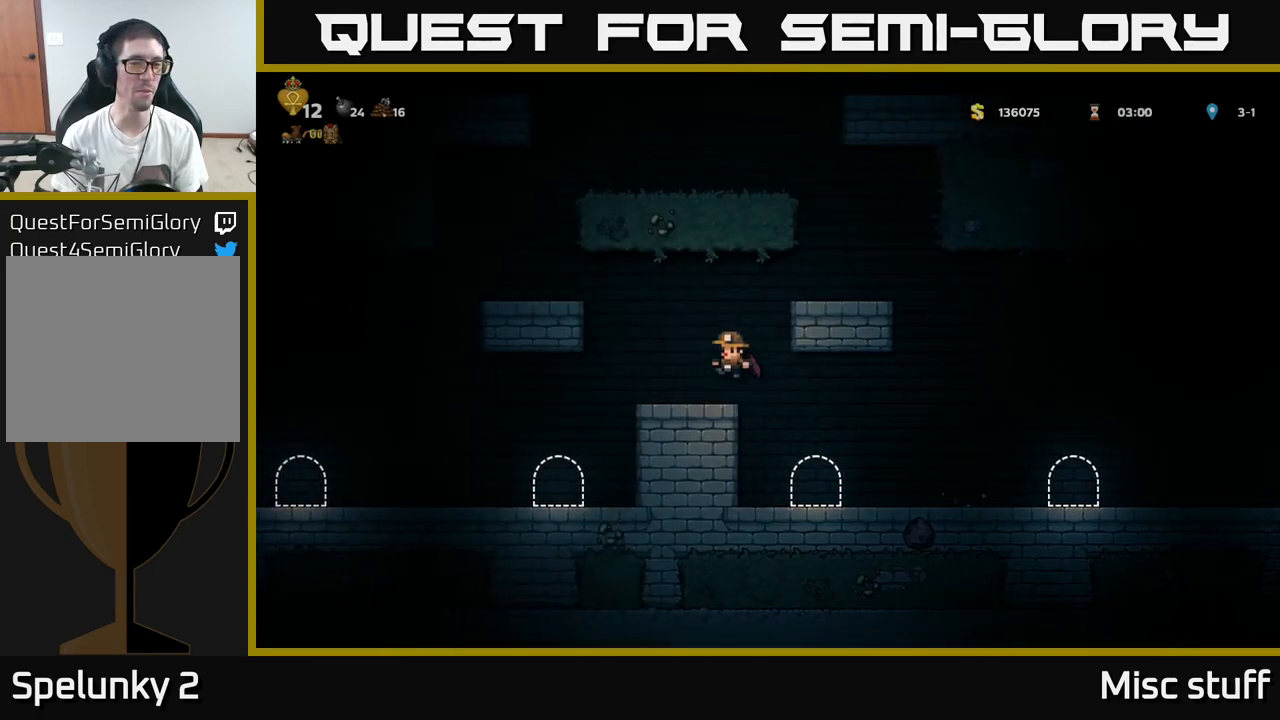
{"buttons": ["DPAD_RIGHT"], "left_stick": "center", "events": [[83, "DPAD_LEFT", "up"], [300, "DPAD_RIGHT", "down"], [333, "A", "down"], [467, "A", "up"]]}
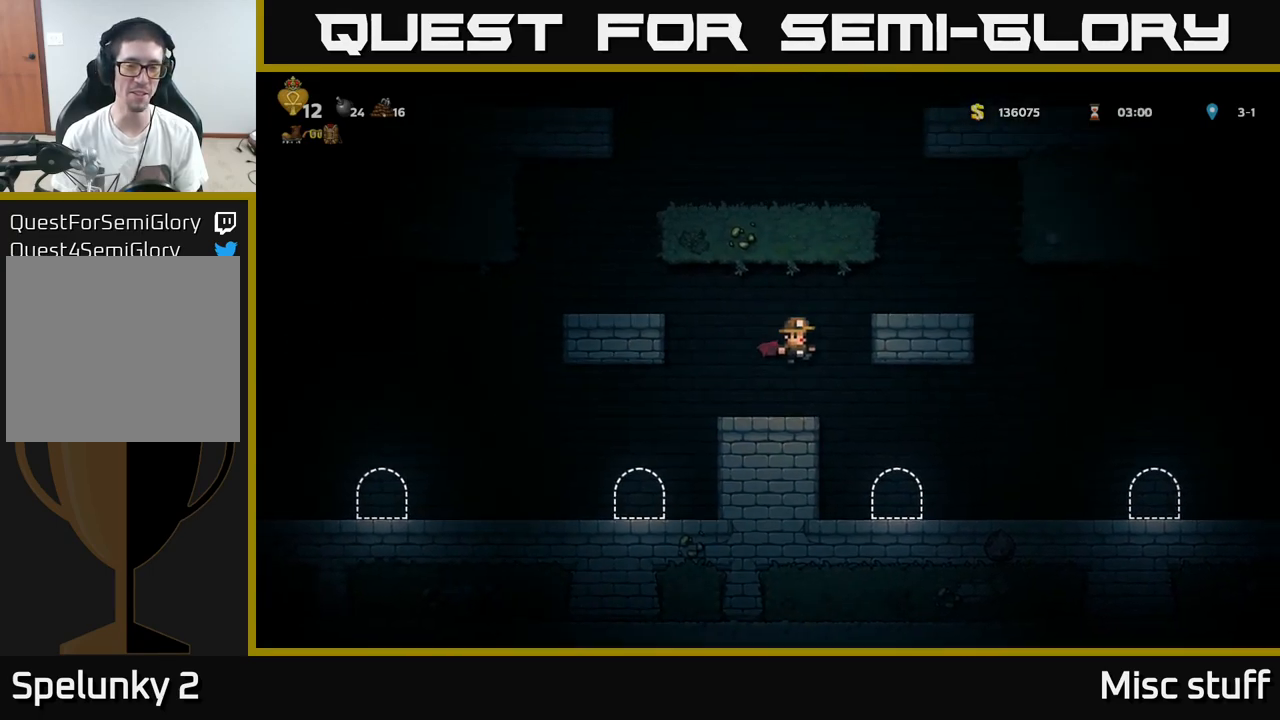
{"buttons": ["A", "DPAD_LEFT"], "left_stick": "center", "events": [[17, "A", "down"], [150, "A", "up"], [267, "DPAD_RIGHT", "up"], [450, "DPAD_LEFT", "down"], [483, "A", "down"]]}
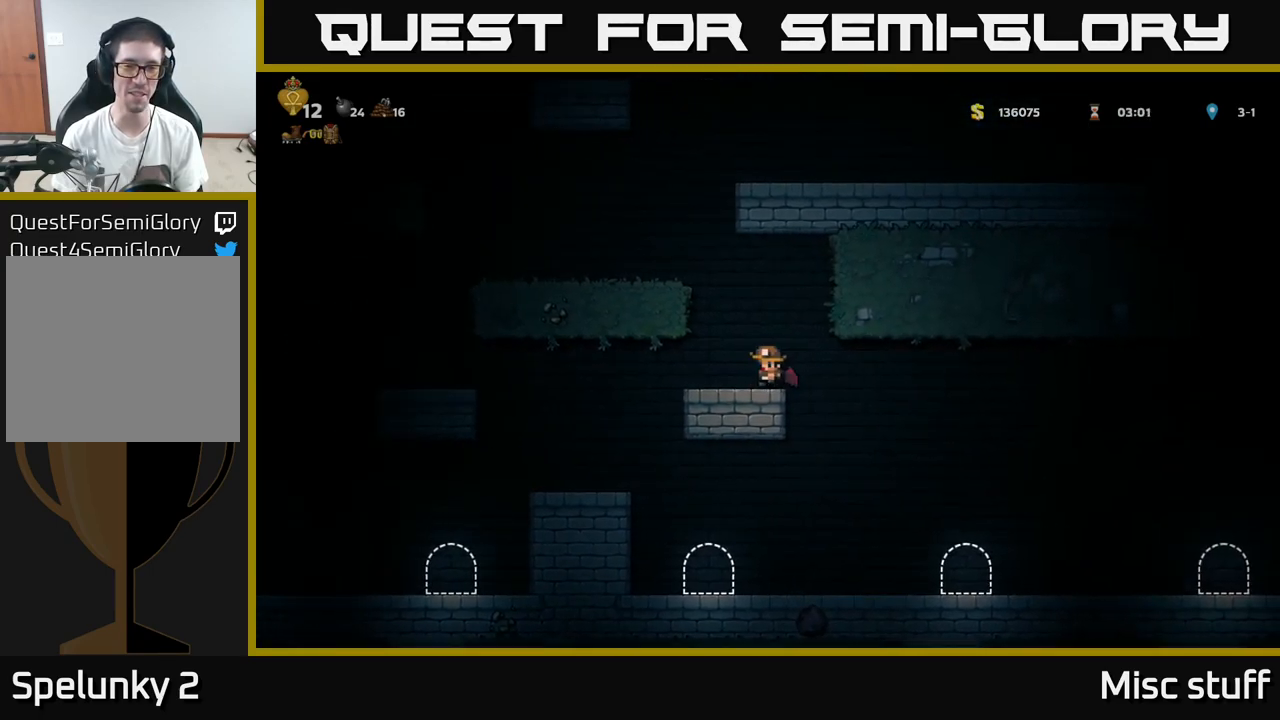
{"buttons": [], "left_stick": "center", "events": [[33, "DPAD_LEFT", "up"], [83, "A", "up"], [133, "A", "down"], [150, "DPAD_LEFT", "down"], [283, "A", "up"], [383, "DPAD_LEFT", "up"]]}
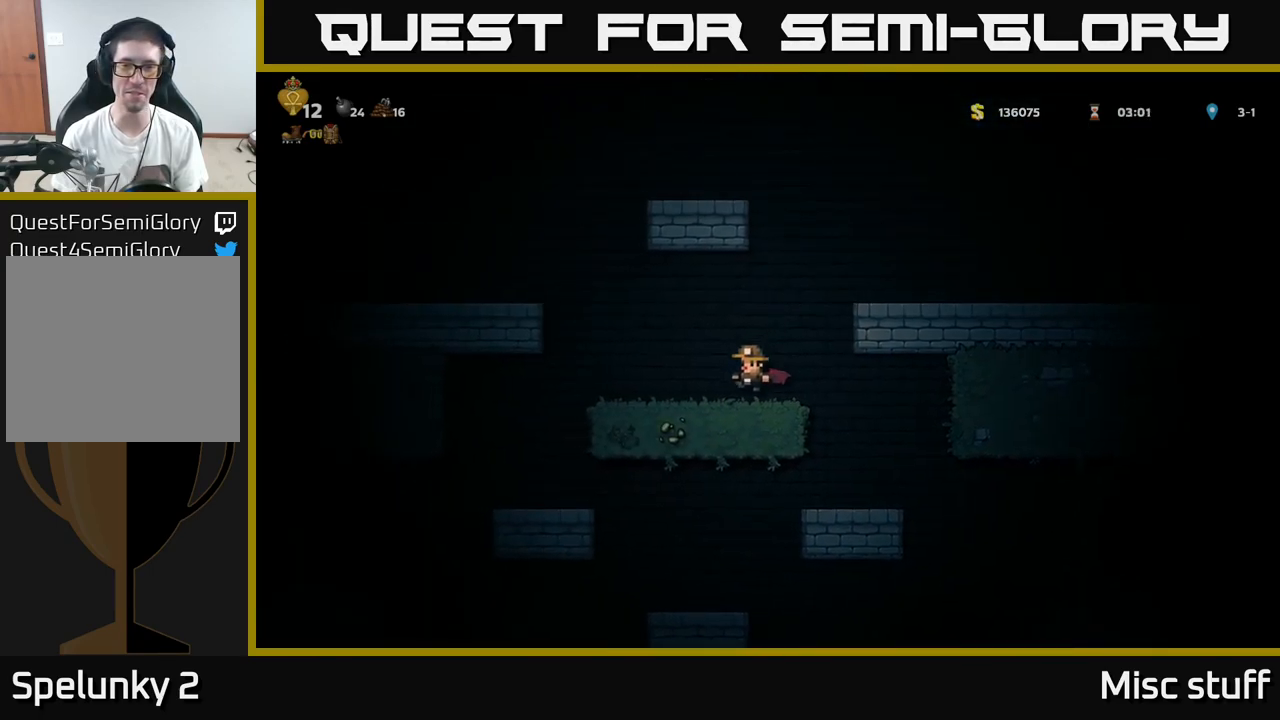
{"buttons": ["DPAD_RIGHT"], "left_stick": "center", "events": [[67, "DPAD_RIGHT", "down"], [150, "A", "down"], [250, "A", "up"], [283, "A", "down"], [417, "A", "up"]]}
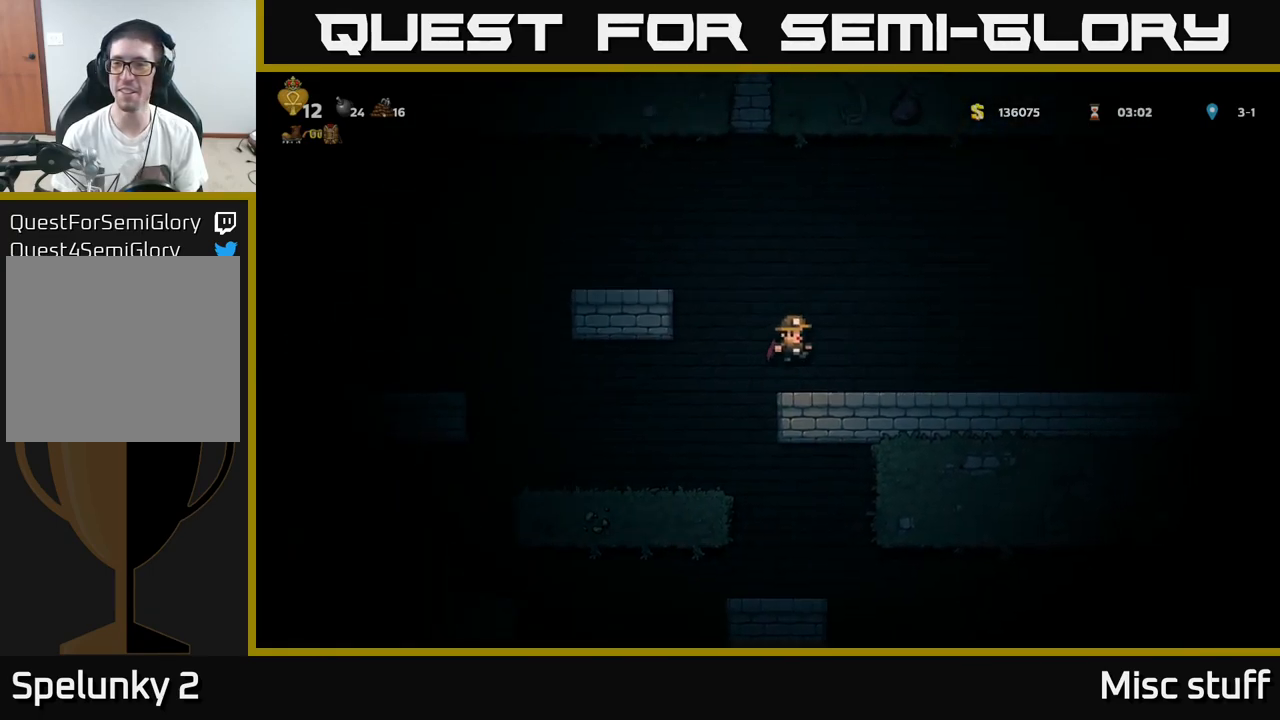
{"buttons": ["A", "DPAD_RIGHT"], "left_stick": "center", "events": [[317, "A", "down"]]}
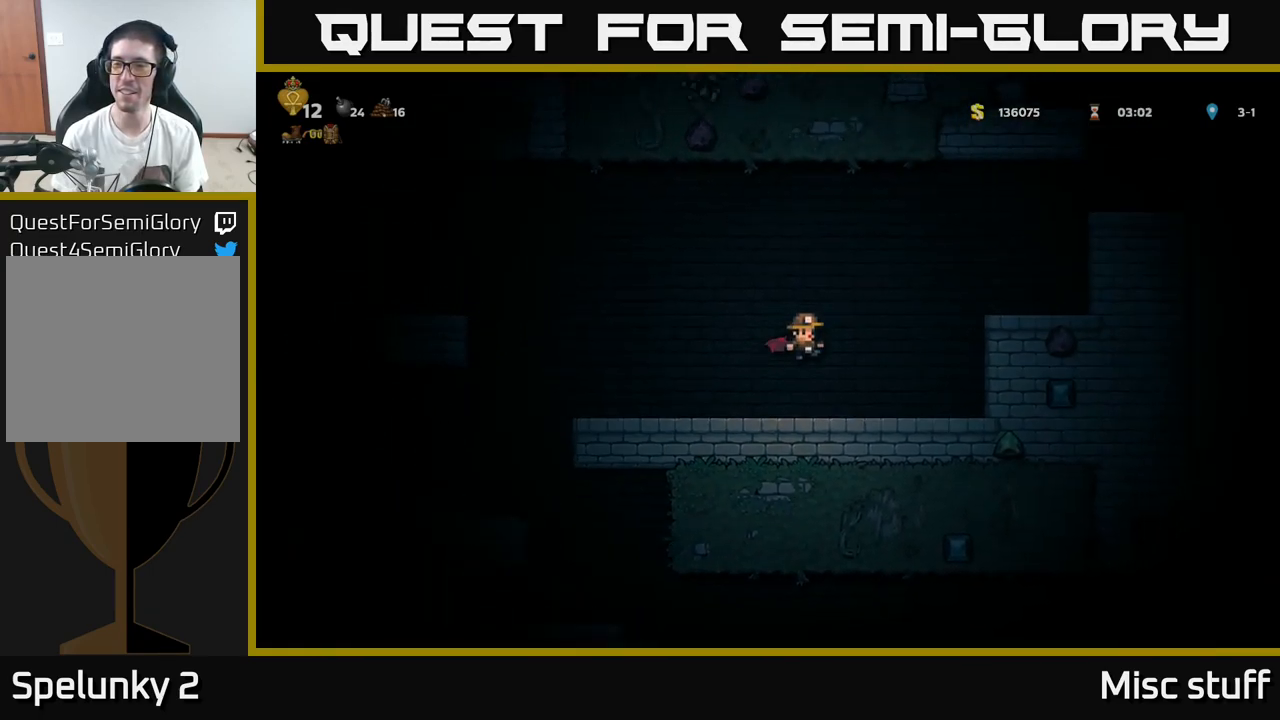
{"buttons": ["DPAD_RIGHT"], "left_stick": "center", "events": [[33, "A", "up"], [83, "A", "down"], [250, "A", "up"]]}
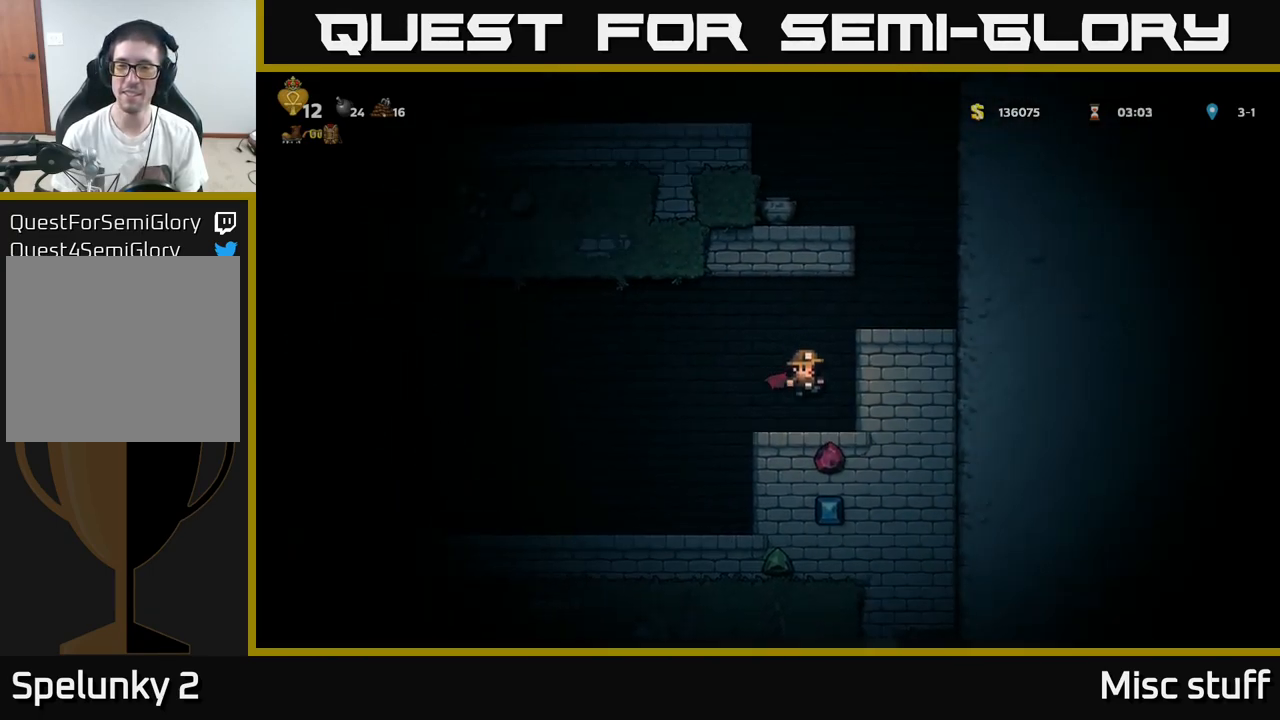
{"buttons": ["DPAD_RIGHT"], "left_stick": "center", "events": [[17, "DPAD_RIGHT", "up"], [183, "A", "down"], [283, "A", "up"], [350, "A", "down"], [350, "DPAD_RIGHT", "down"], [450, "A", "up"]]}
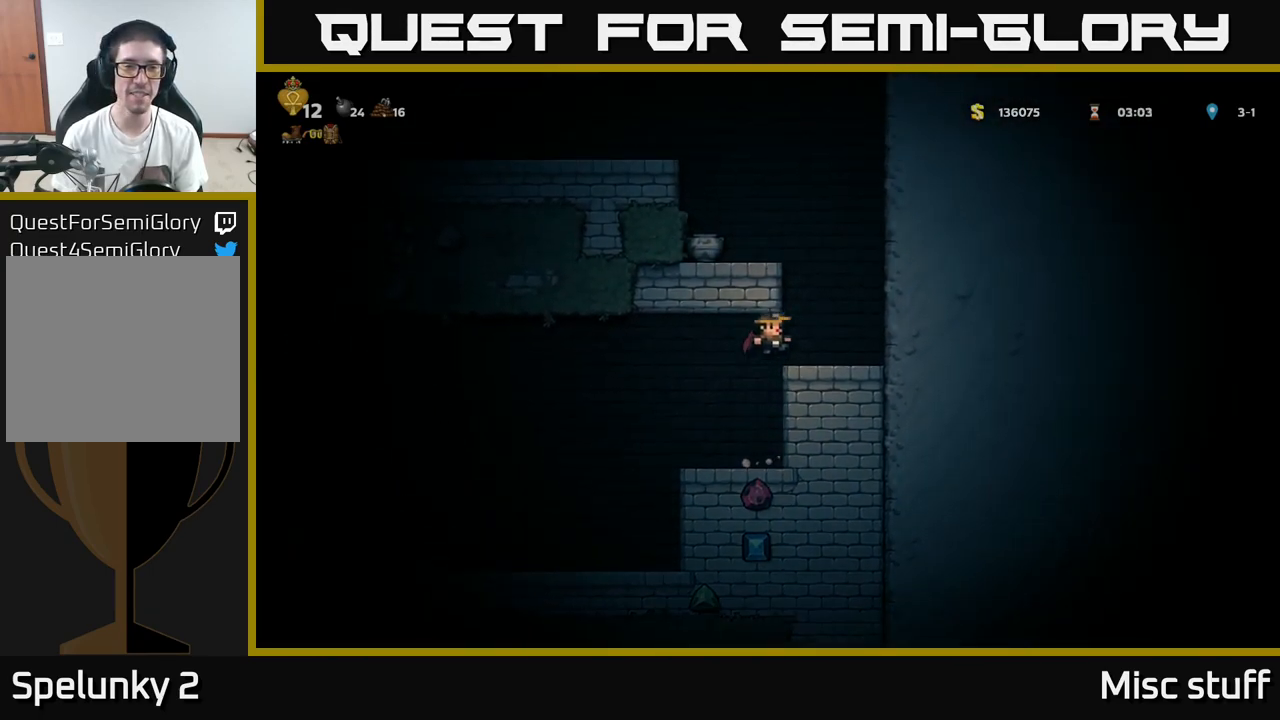
{"buttons": ["A", "DPAD_LEFT"], "left_stick": "center", "events": [[100, "DPAD_RIGHT", "up"], [283, "A", "down"], [300, "DPAD_LEFT", "down"], [383, "A", "up"], [417, "A", "down"]]}
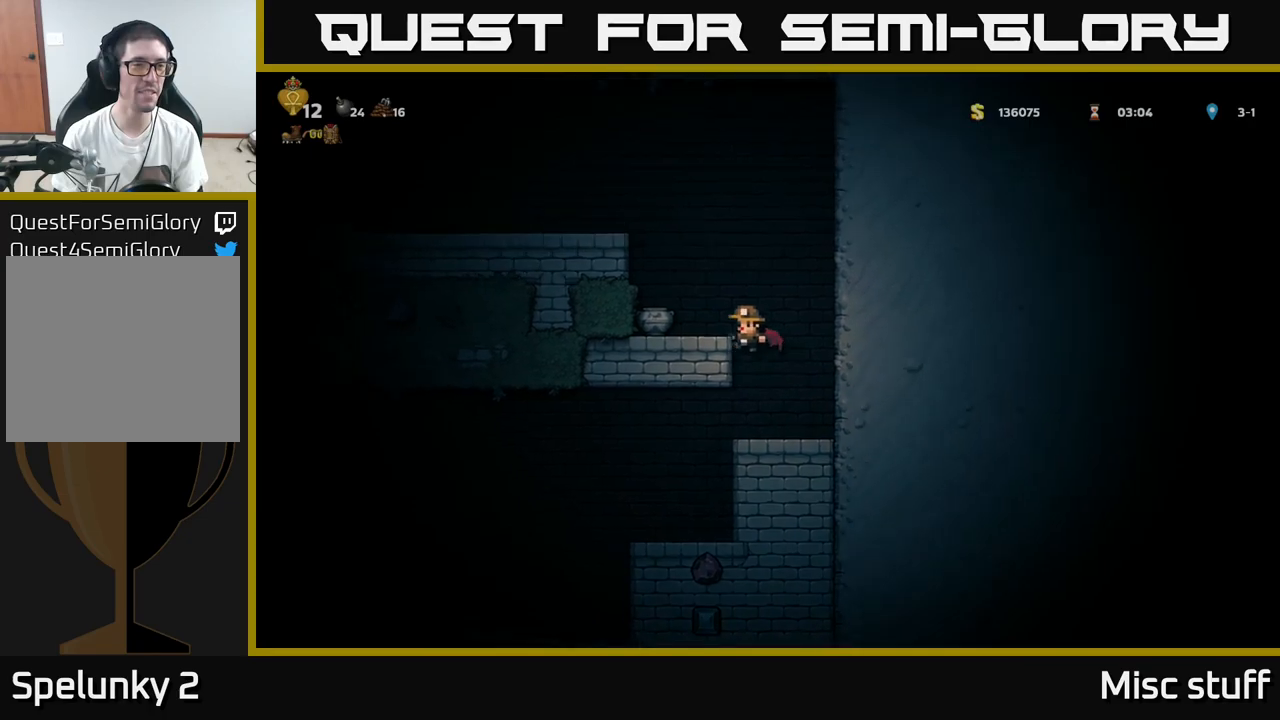
{"buttons": ["X", "DPAD_DOWN"], "left_stick": "center", "events": [[67, "A", "up"], [184, "DPAD_LEFT", "up"], [284, "DPAD_DOWN", "down"], [484, "X", "down"]]}
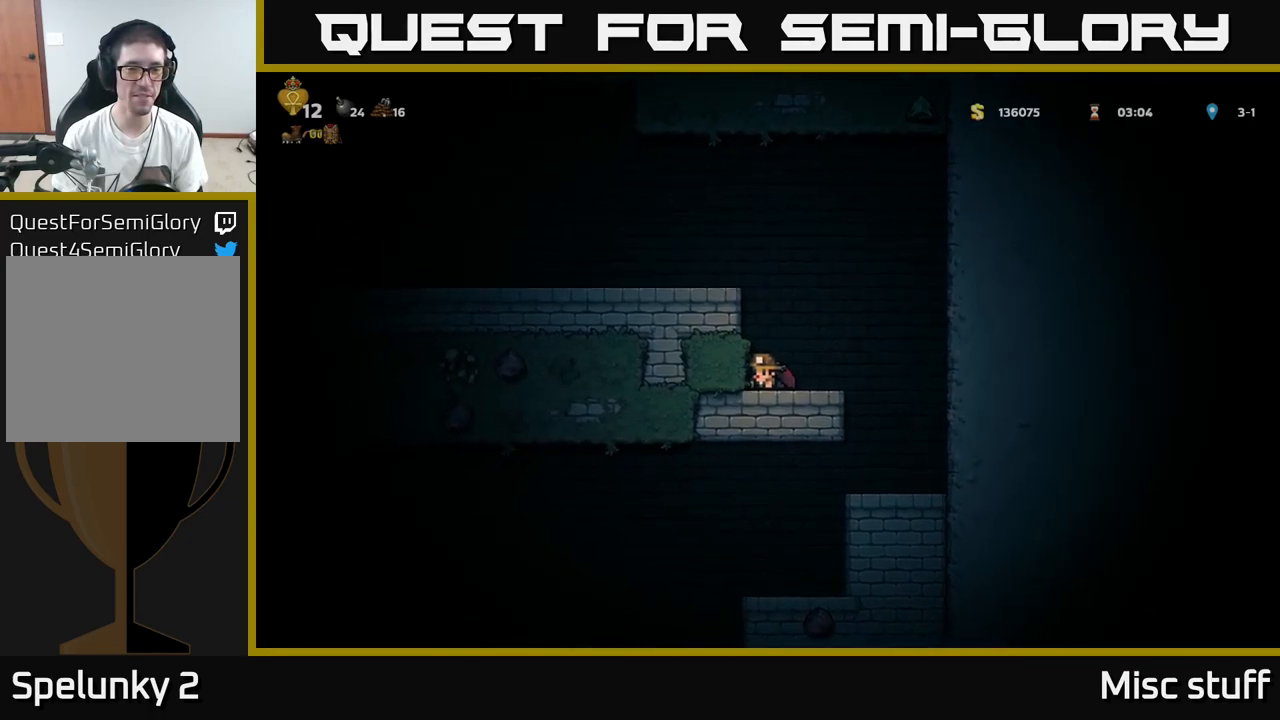
{"buttons": ["DPAD_LEFT"], "left_stick": "center", "events": [[67, "DPAD_DOWN", "up"], [84, "A", "down"], [84, "X", "up"], [217, "A", "up"], [234, "DPAD_LEFT", "down"], [284, "A", "down"], [484, "A", "up"]]}
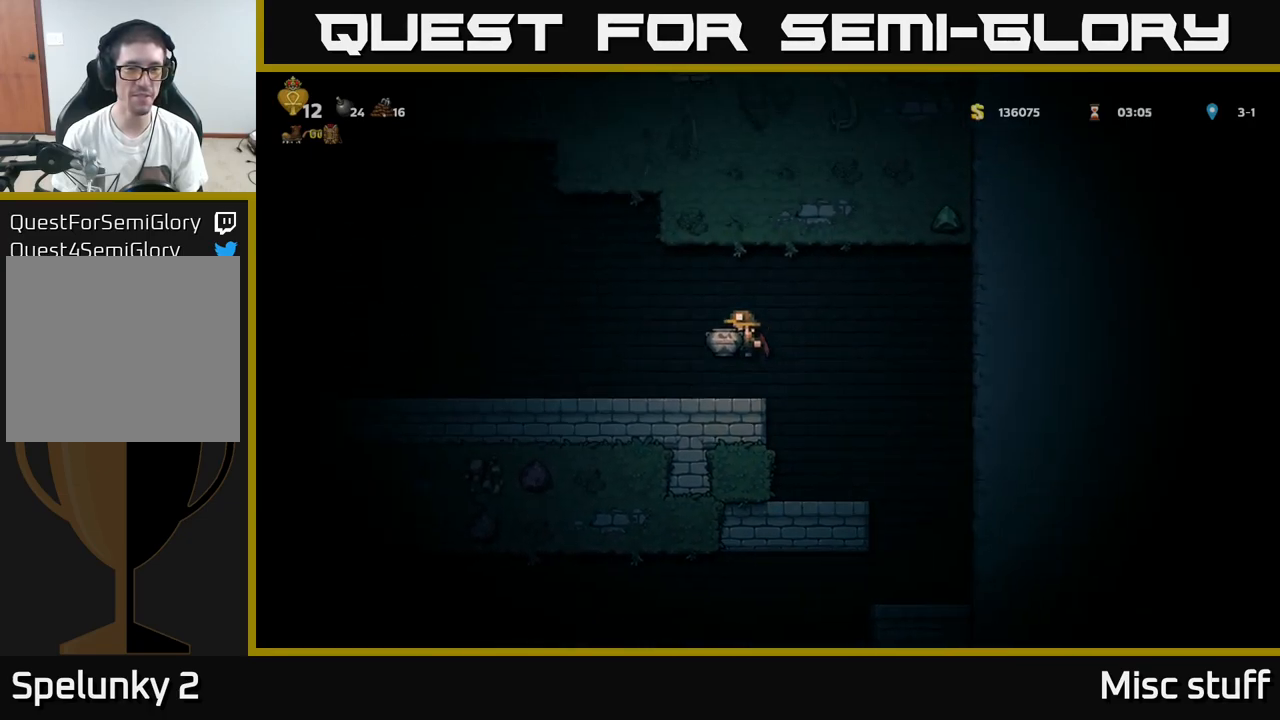
{"buttons": ["DPAD_RIGHT"], "left_stick": "center", "events": [[34, "DPAD_LEFT", "up"], [50, "DPAD_RIGHT", "down"], [100, "X", "down"], [150, "DPAD_RIGHT", "up"], [200, "DPAD_LEFT", "down"], [200, "X", "up"], [367, "DPAD_LEFT", "up"], [467, "DPAD_RIGHT", "down"]]}
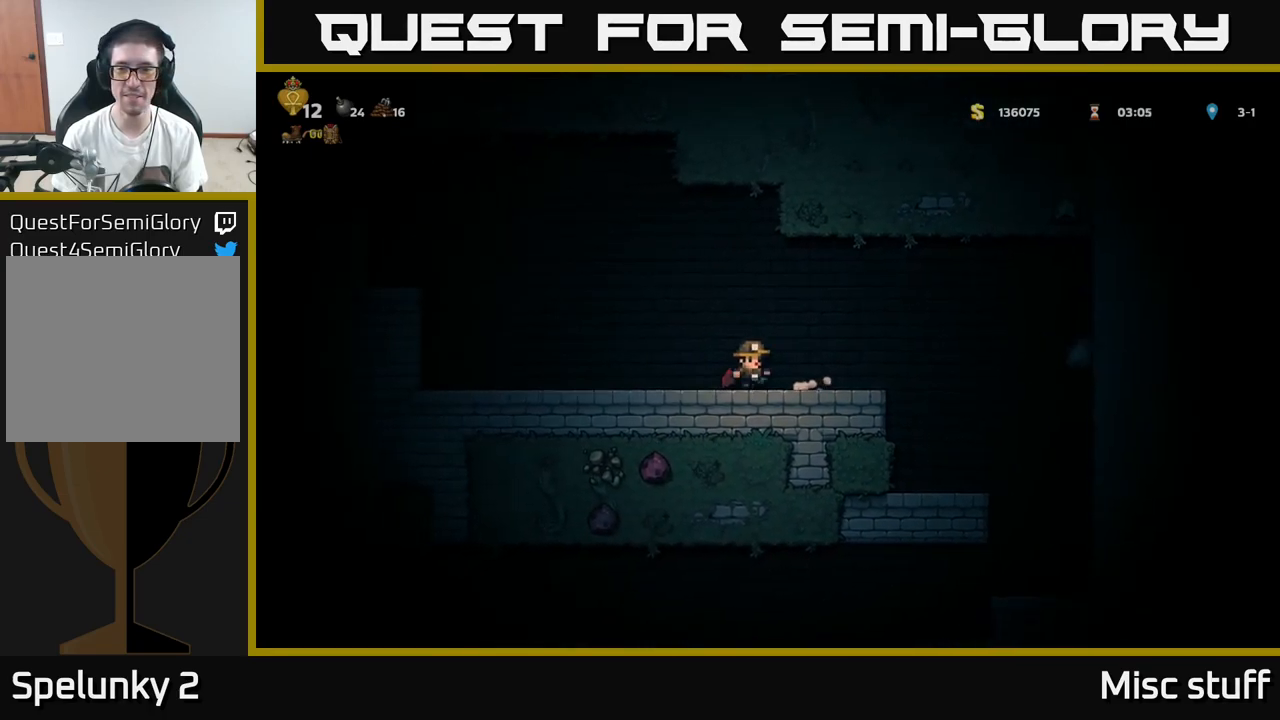
{"buttons": ["DPAD_RIGHT"], "left_stick": "center", "events": [[100, "A", "down"], [284, "A", "up"]]}